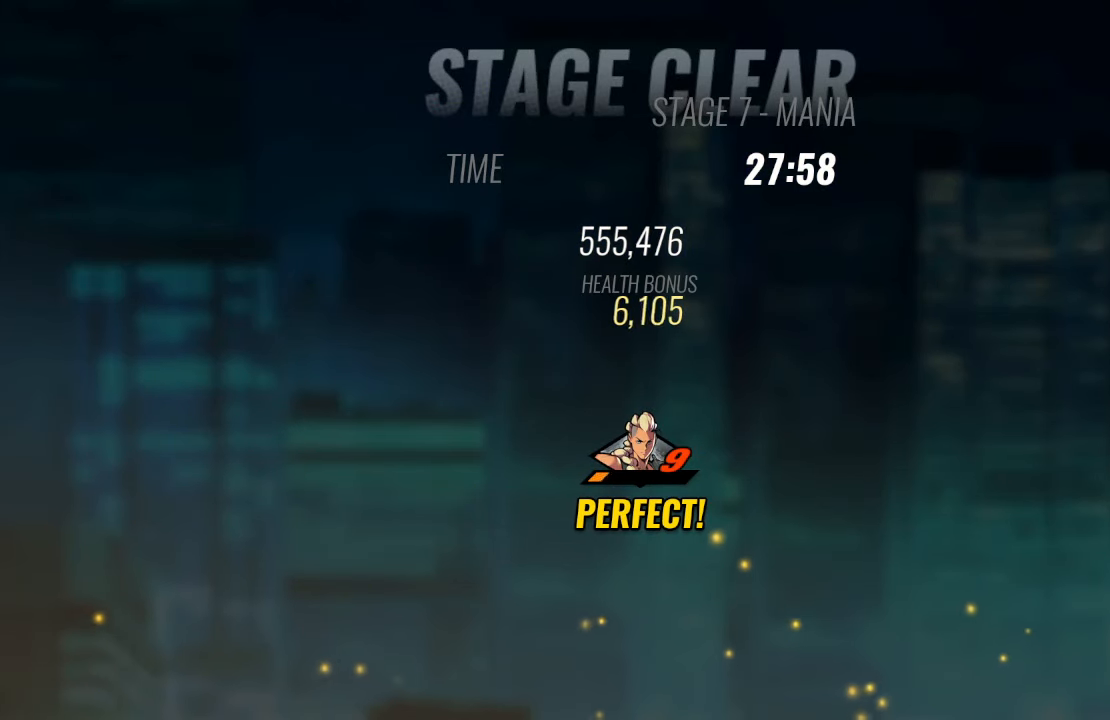
Gameplay with a controller (PlayStation layout); each line is a JSON object with the inputs held at the frame after it. "events" lists button and stick changes between this image and that frame as [ms after this image, input, new state], when the widget could be followed in between. Not read: L3 R3.
{"buttons": ["CROSS"], "left_stick": "center", "right_stick": "center", "events": [[233, "CROSS", "down"], [367, "CROSS", "up"], [450, "CROSS", "down"]]}
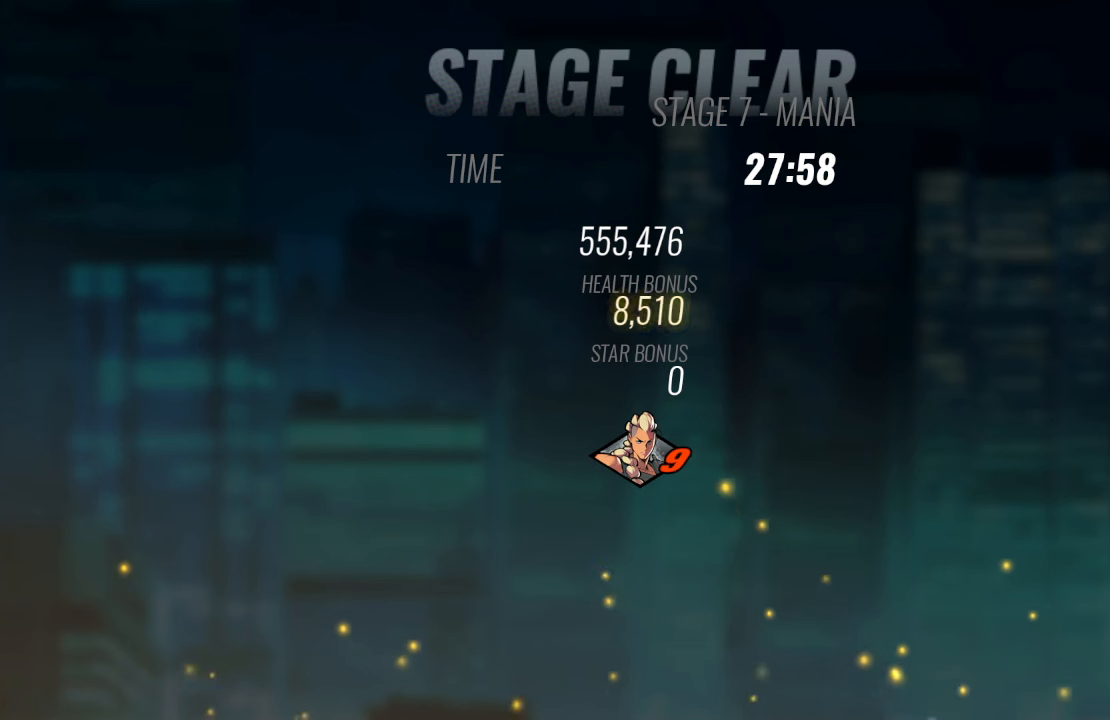
{"buttons": [], "left_stick": "center", "right_stick": "center", "events": [[50, "CROSS", "up"], [167, "CROSS", "down"], [283, "CROSS", "up"], [400, "CROSS", "down"], [483, "CROSS", "up"]]}
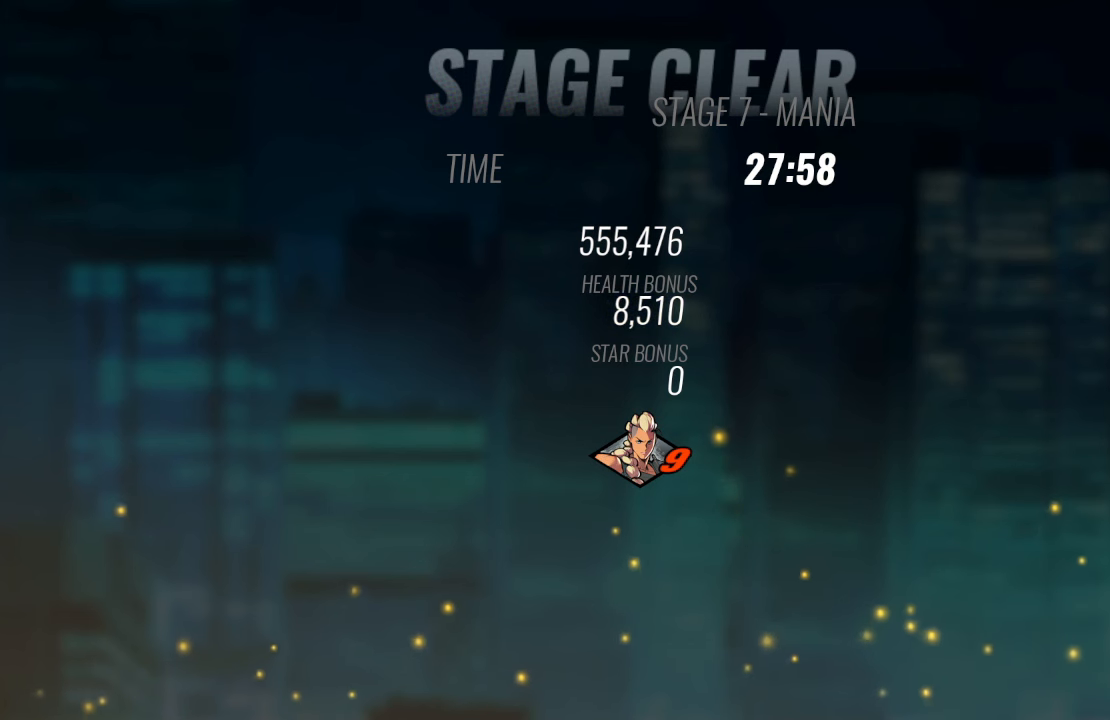
{"buttons": ["CROSS"], "left_stick": "center", "right_stick": "center", "events": [[100, "CROSS", "down"], [200, "CROSS", "up"], [300, "CROSS", "down"], [400, "CROSS", "up"], [500, "CROSS", "down"]]}
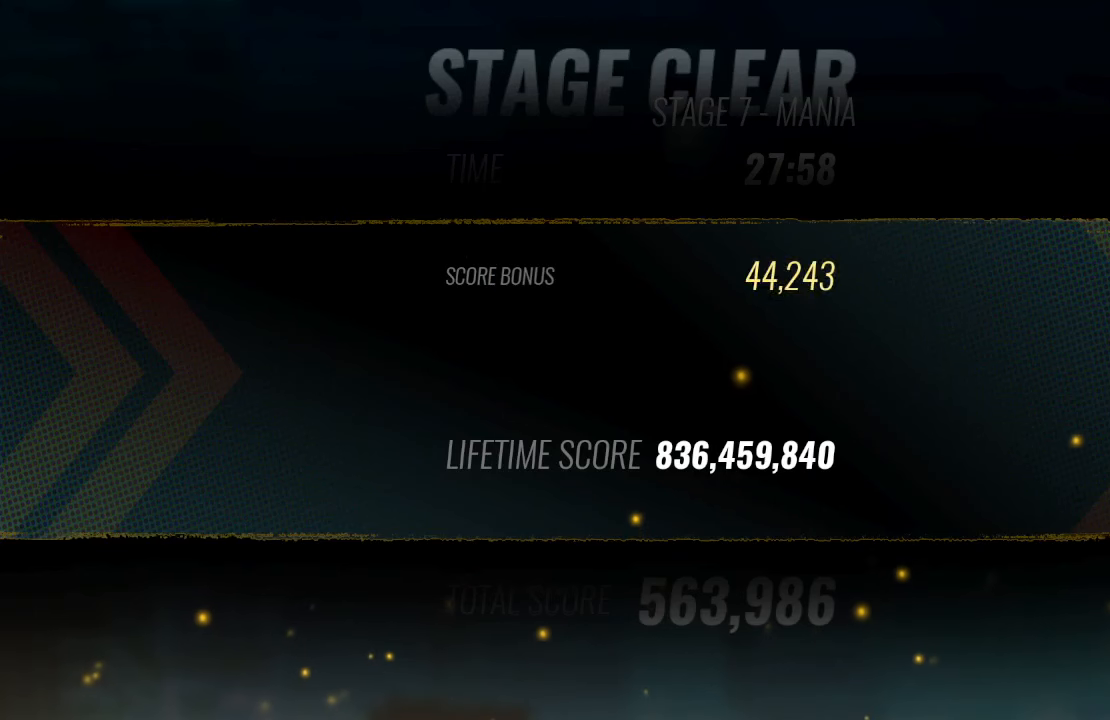
{"buttons": ["CROSS"], "left_stick": "center", "right_stick": "center", "events": [[117, "CROSS", "up"], [200, "CROSS", "down"], [317, "CROSS", "up"], [400, "CROSS", "down"]]}
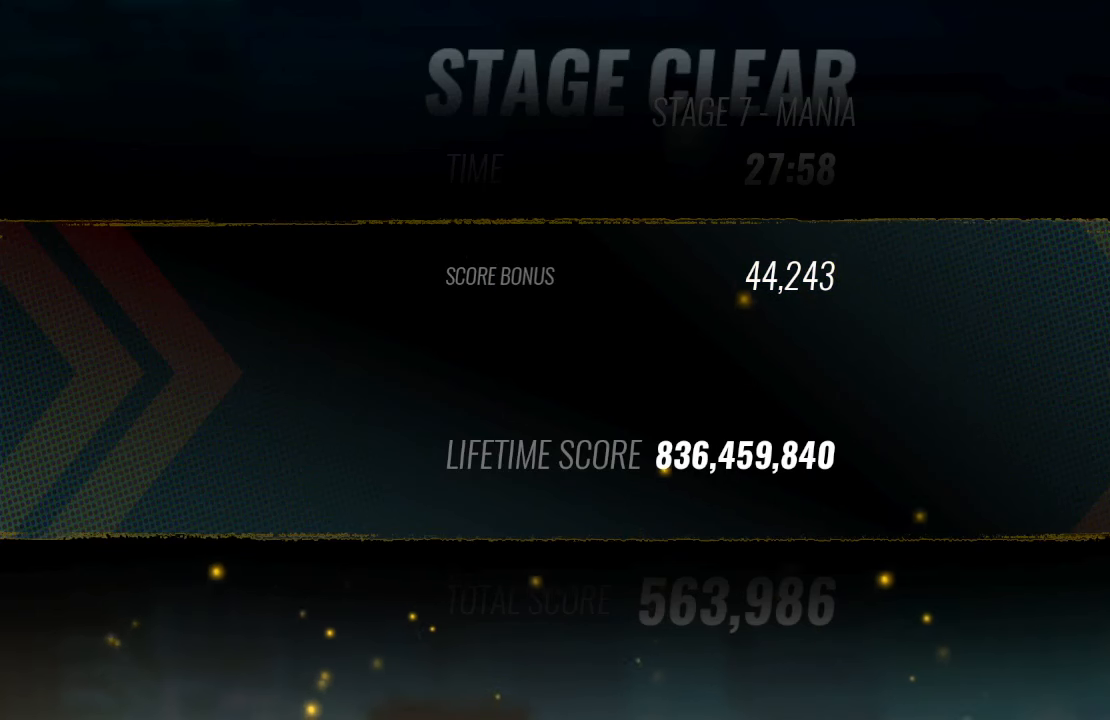
{"buttons": [], "left_stick": "center", "right_stick": "center", "events": [[33, "CROSS", "up"], [133, "CROSS", "down"], [250, "CROSS", "up"], [333, "CROSS", "down"], [450, "CROSS", "up"]]}
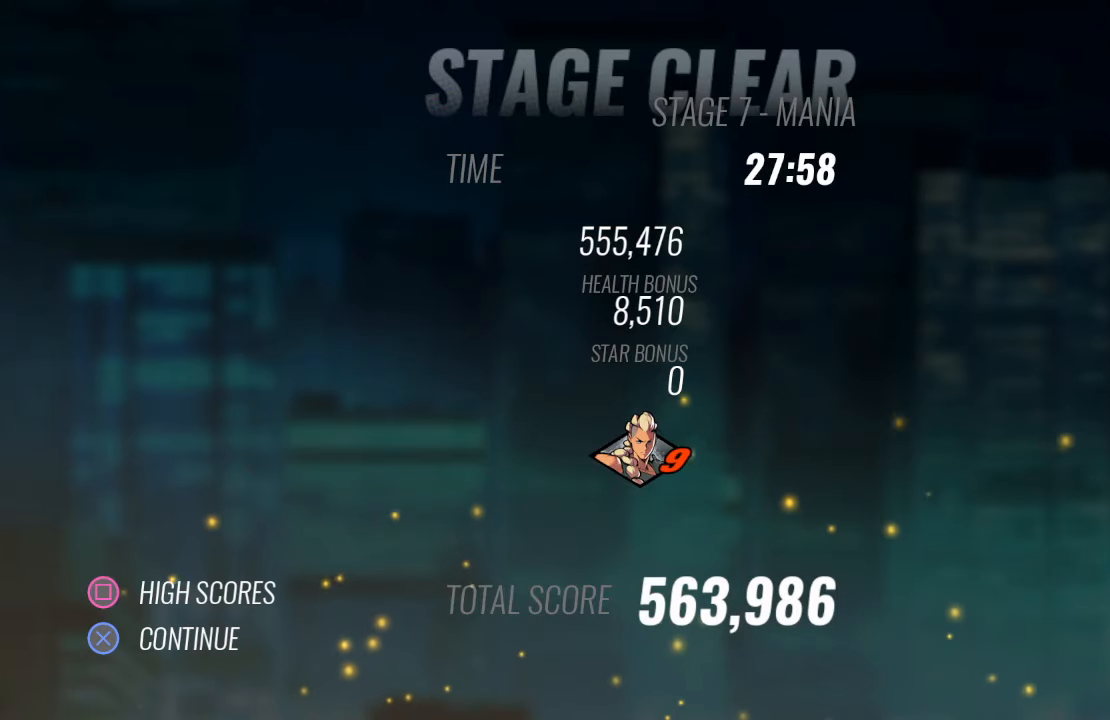
{"buttons": ["TRIANGLE"], "left_stick": "center", "right_stick": "center", "events": [[33, "CROSS", "down"], [150, "CROSS", "up"], [500, "TRIANGLE", "down"]]}
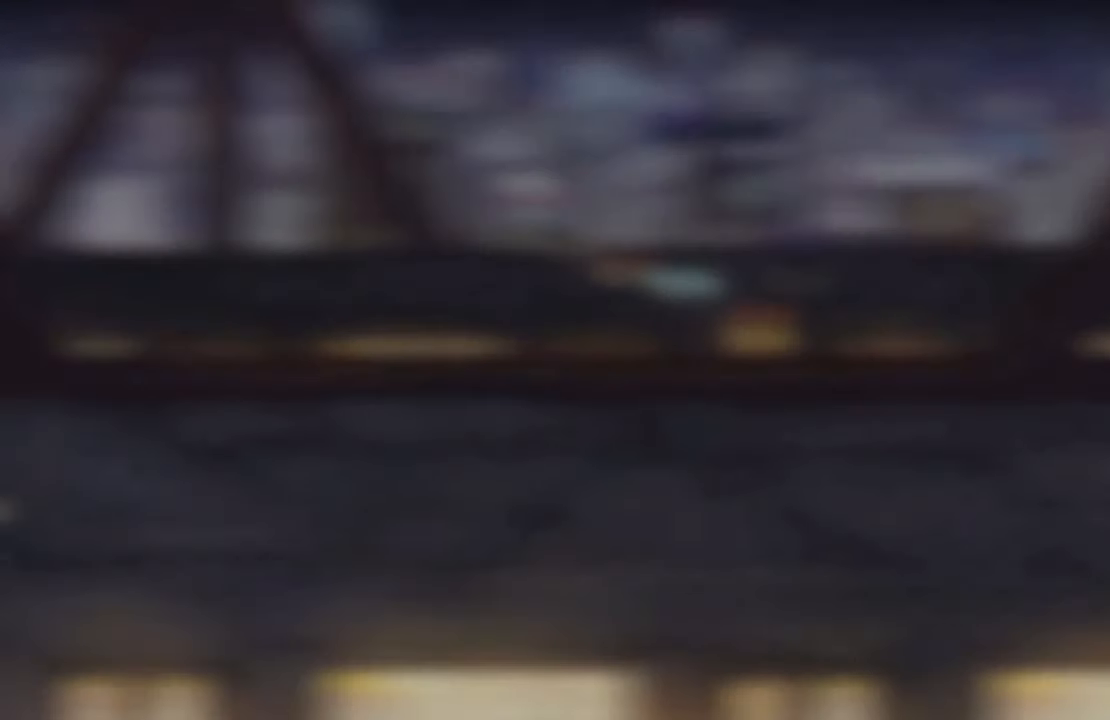
{"buttons": [], "left_stick": "center", "right_stick": "center", "events": [[117, "TRIANGLE", "up"]]}